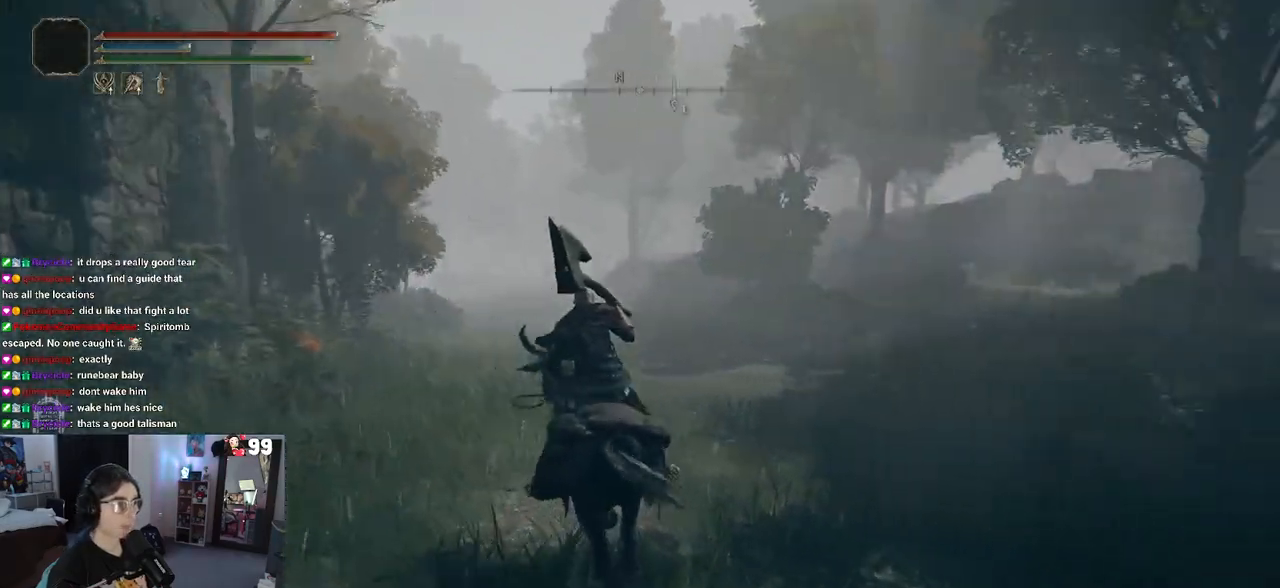
Gameplay with a controller (PlayStation layout); each line is a JSON object with the inputs held at the frame after it. "events" lists button and stick changes between this image and that frame as [ms after this image, input, new state], when the widget could be followed in between.
{"buttons": [], "left_stick": "up", "right_stick": "center", "events": [[450, "right_stick", "center"]]}
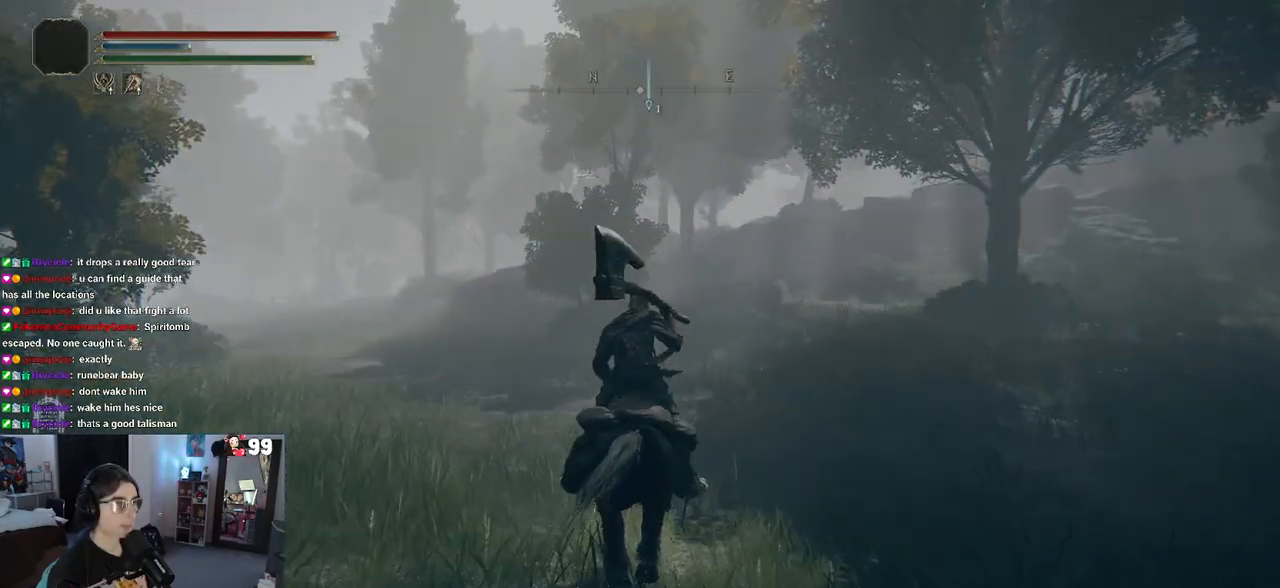
{"buttons": [], "left_stick": "up-left", "right_stick": "left", "events": [[67, "right_stick", "left"], [300, "left_stick", "up-left"]]}
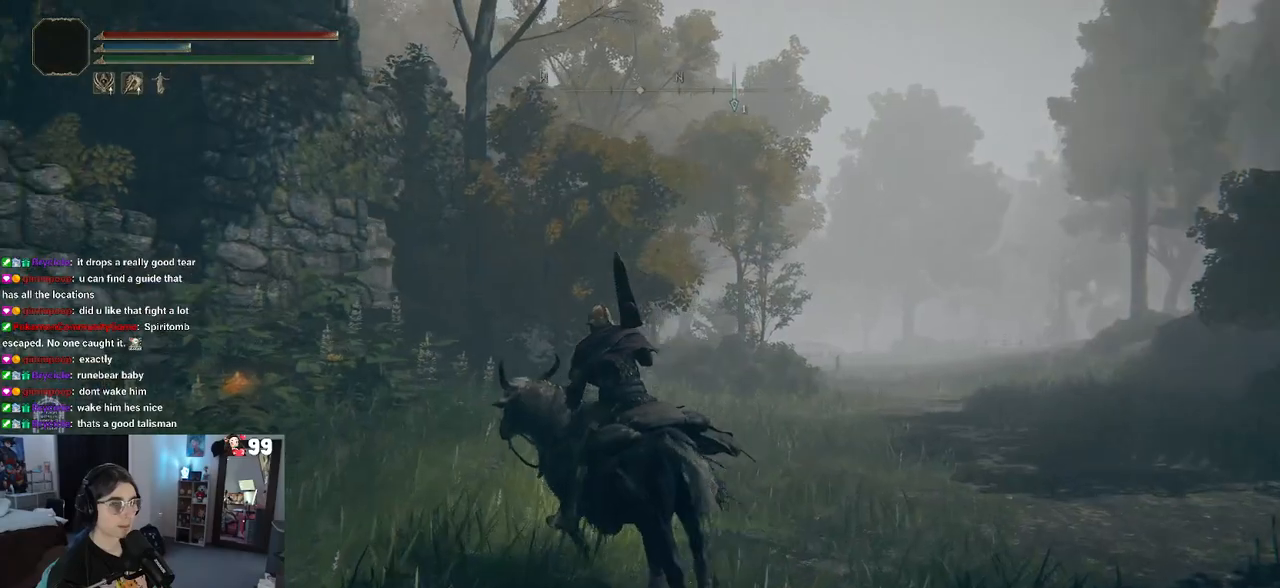
{"buttons": [], "left_stick": "up-right", "right_stick": "left", "events": [[217, "left_stick", "up-right"]]}
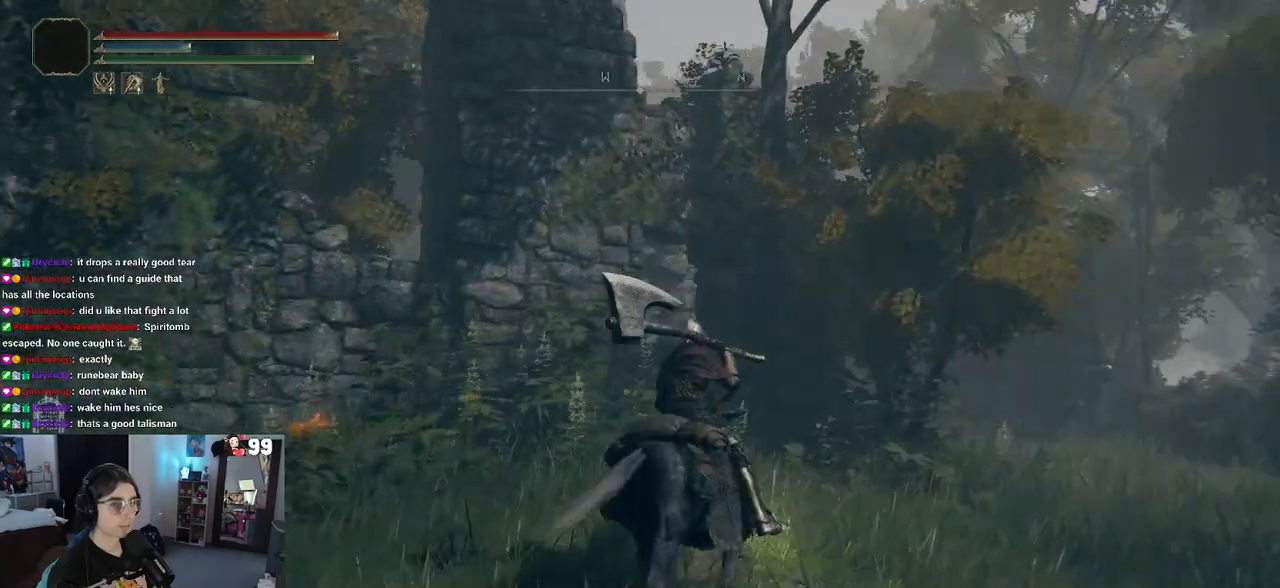
{"buttons": ["TRIANGLE"], "left_stick": "up-right", "right_stick": "center", "events": [[383, "right_stick", "center"], [483, "TRIANGLE", "down"]]}
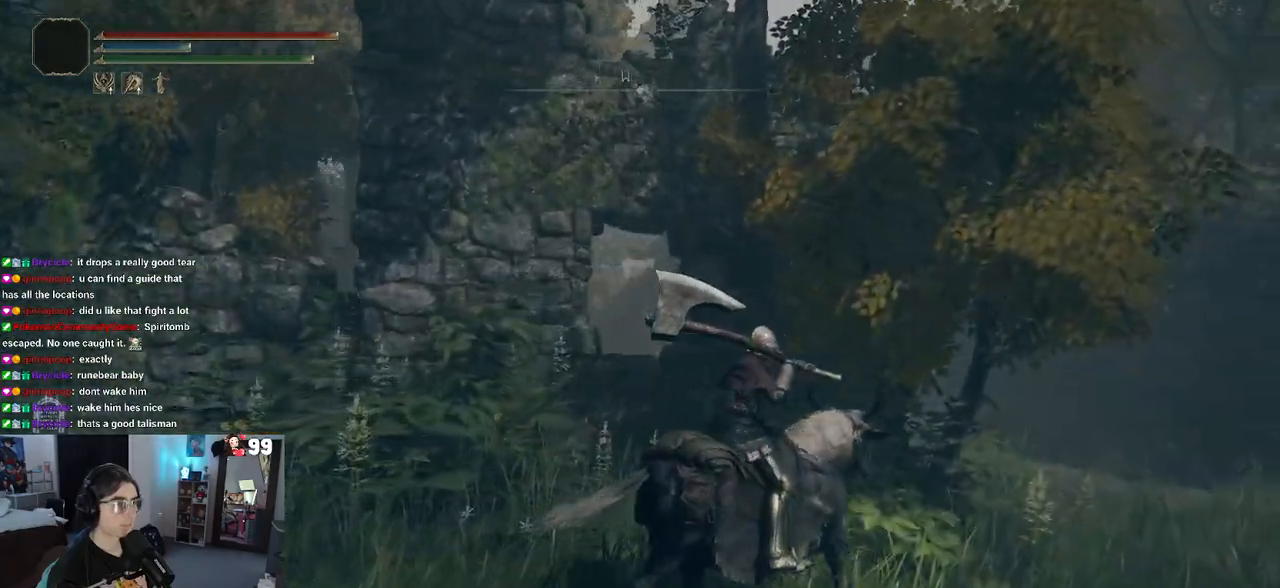
{"buttons": [], "left_stick": "up-right", "right_stick": "left", "events": [[67, "TRIANGLE", "up"], [250, "right_stick", "left"]]}
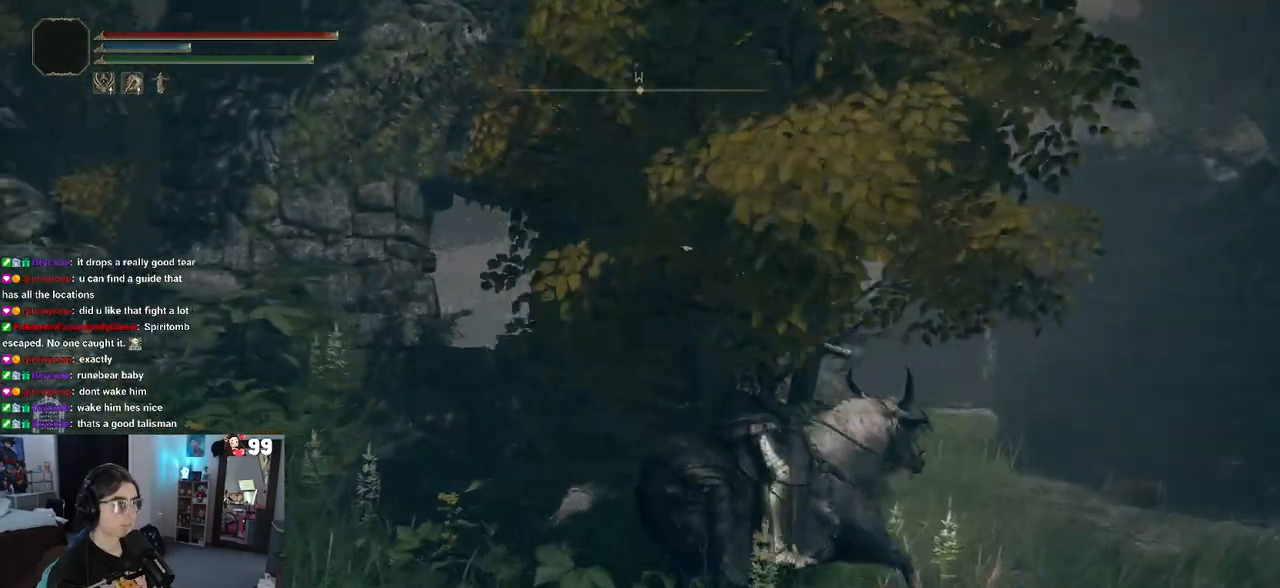
{"buttons": [], "left_stick": "up-right", "right_stick": "left", "events": []}
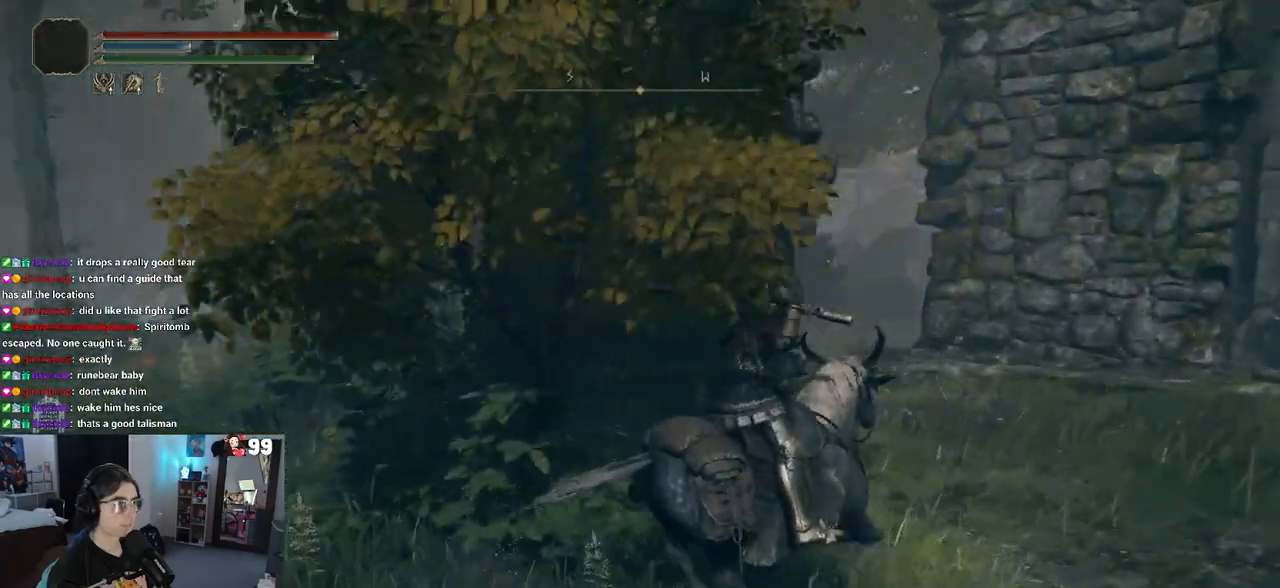
{"buttons": [], "left_stick": "up-right", "right_stick": "center", "events": [[117, "right_stick", "center"]]}
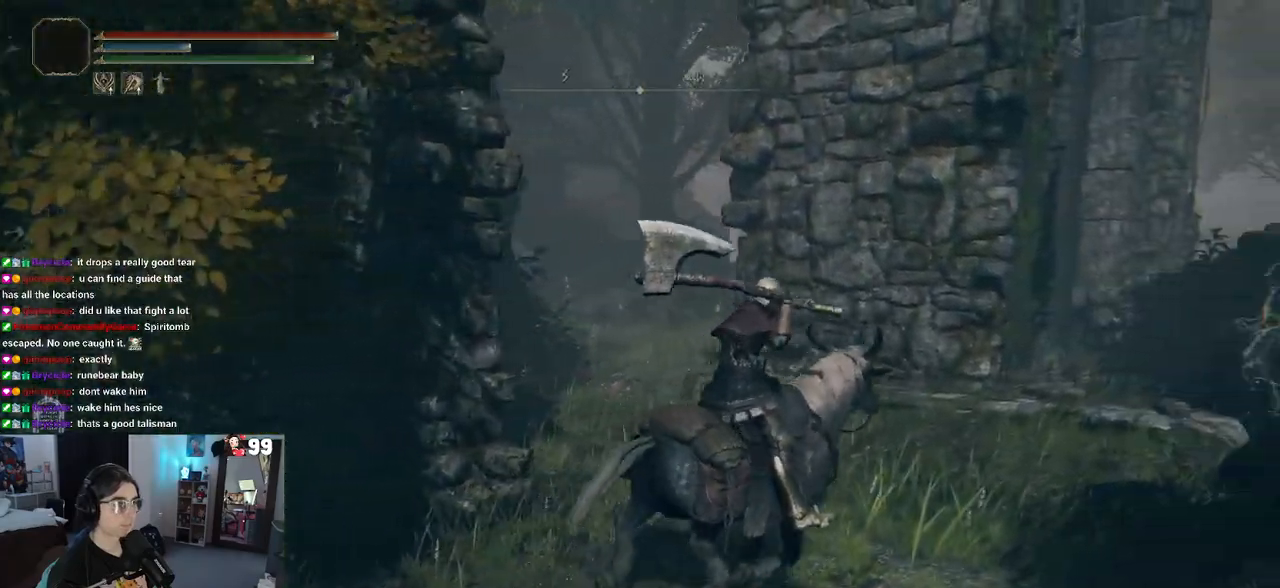
{"buttons": [], "left_stick": "up-right", "right_stick": "center", "events": []}
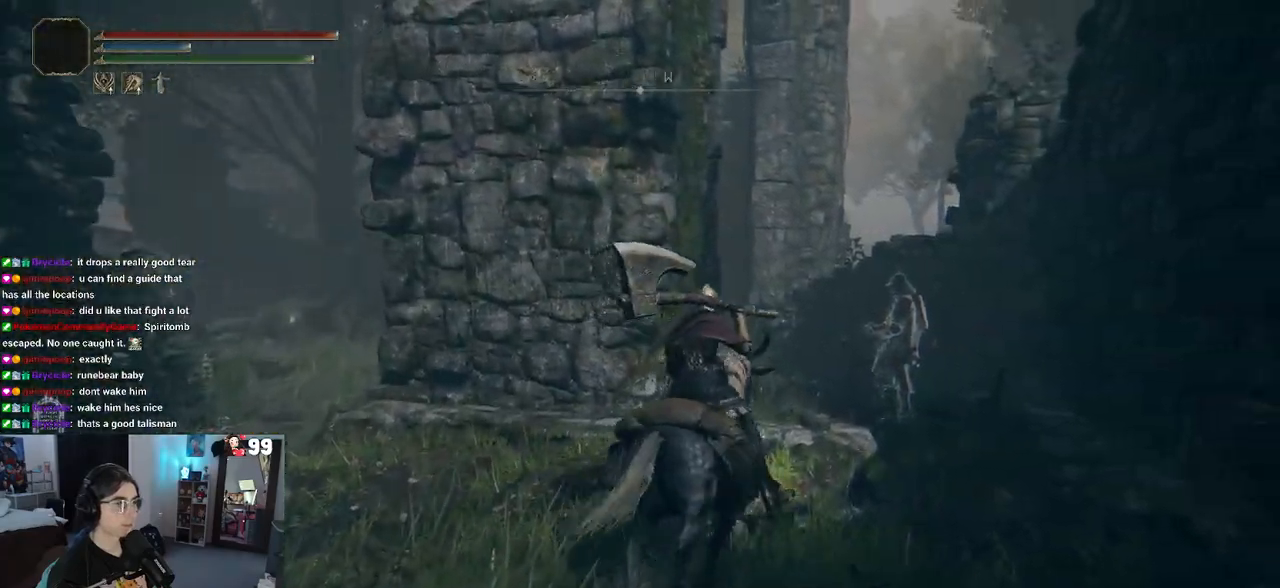
{"buttons": [], "left_stick": "up-right", "right_stick": "center", "events": []}
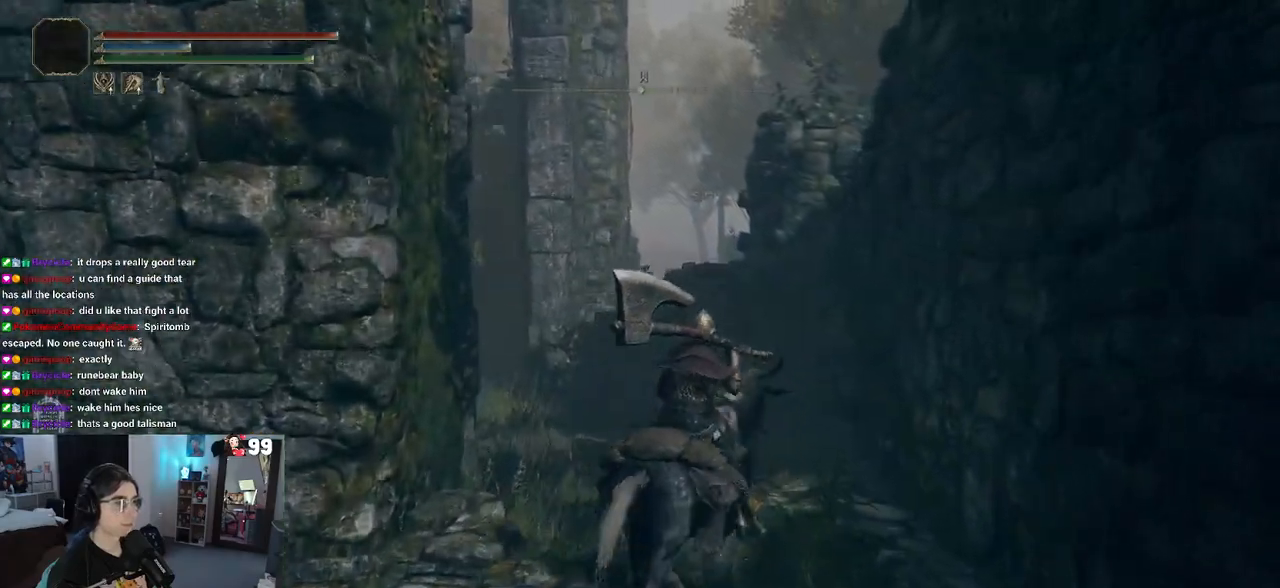
{"buttons": [], "left_stick": "center", "right_stick": "center", "events": [[167, "right_stick", "left"], [383, "left_stick", "center"], [450, "right_stick", "center"]]}
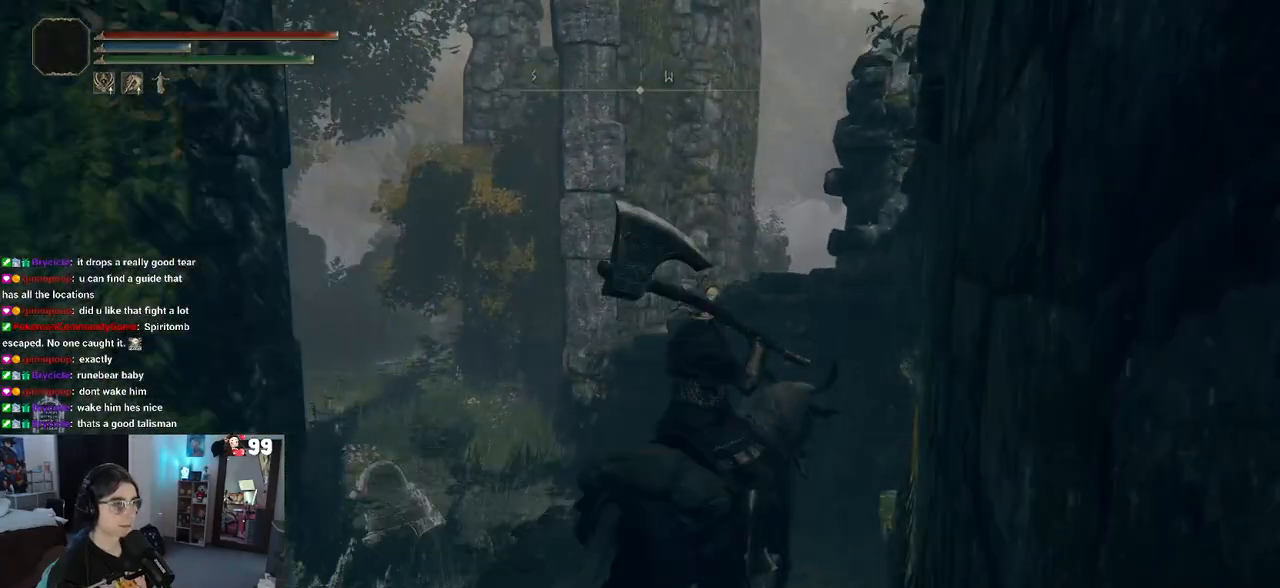
{"buttons": [], "left_stick": "up", "right_stick": "center", "events": [[483, "left_stick", "up"]]}
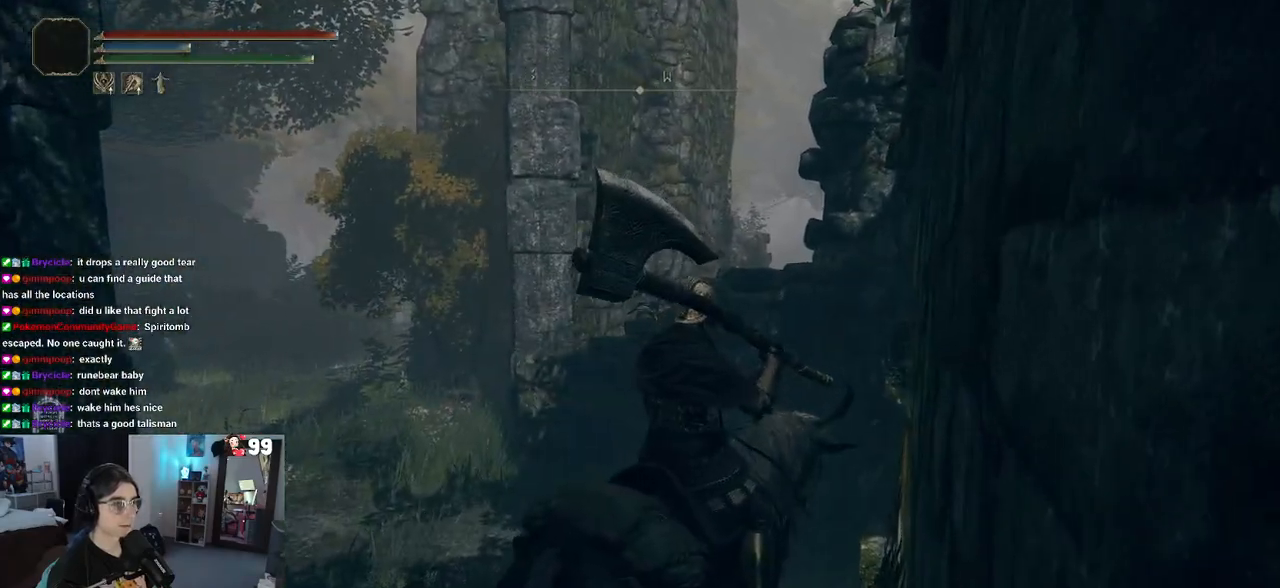
{"buttons": ["CROSS"], "left_stick": "up", "right_stick": "center", "events": [[17, "right_stick", "right"], [167, "left_stick", "up-left"], [267, "right_stick", "center"], [417, "left_stick", "up"], [433, "CROSS", "down"]]}
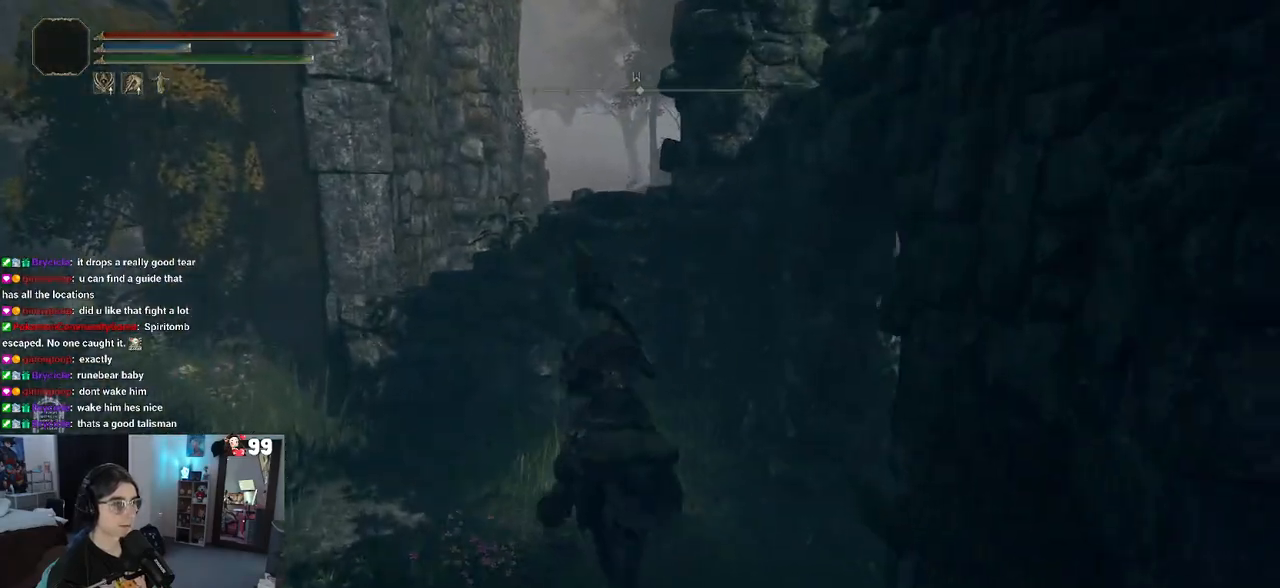
{"buttons": ["CROSS"], "left_stick": "up", "right_stick": "center", "events": [[183, "left_stick", "up-left"], [267, "CROSS", "up"], [333, "CROSS", "down"], [450, "left_stick", "up"]]}
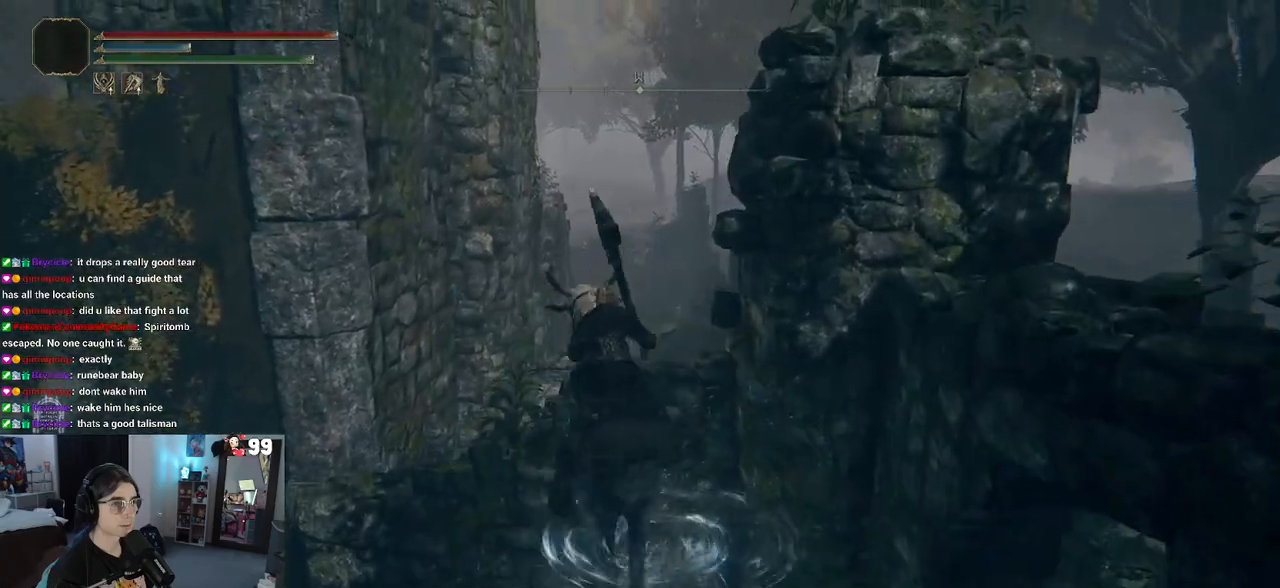
{"buttons": [], "left_stick": "up", "right_stick": "right", "events": [[100, "CROSS", "up"], [317, "right_stick", "right"]]}
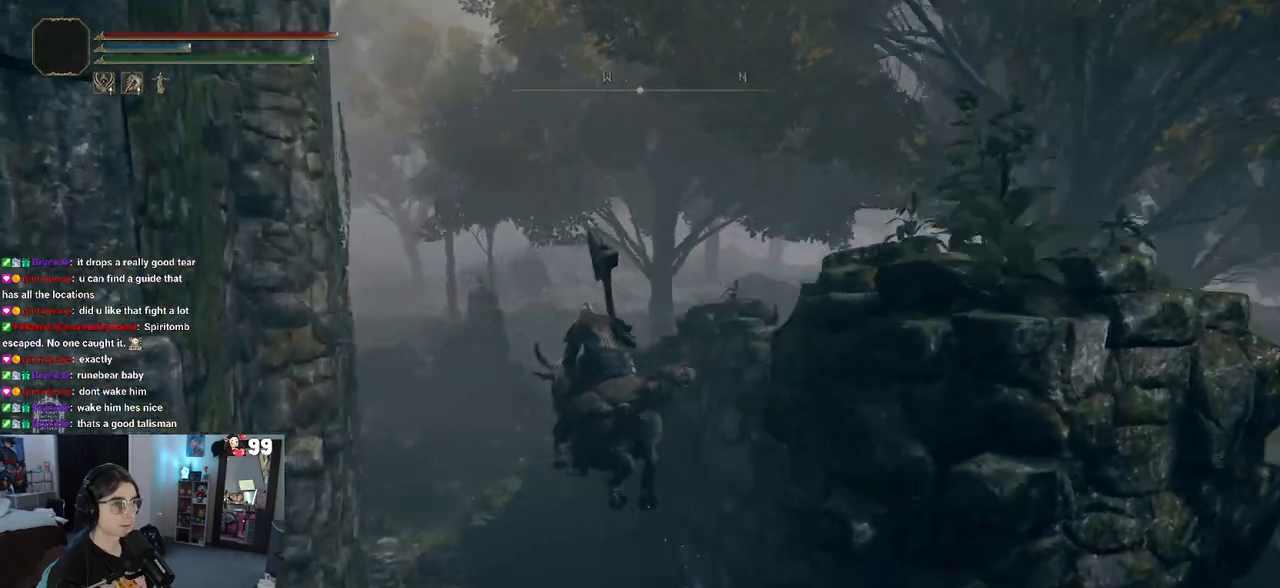
{"buttons": [], "left_stick": "up-left", "right_stick": "left", "events": [[133, "right_stick", "center"], [333, "left_stick", "up-left"], [383, "right_stick", "left"]]}
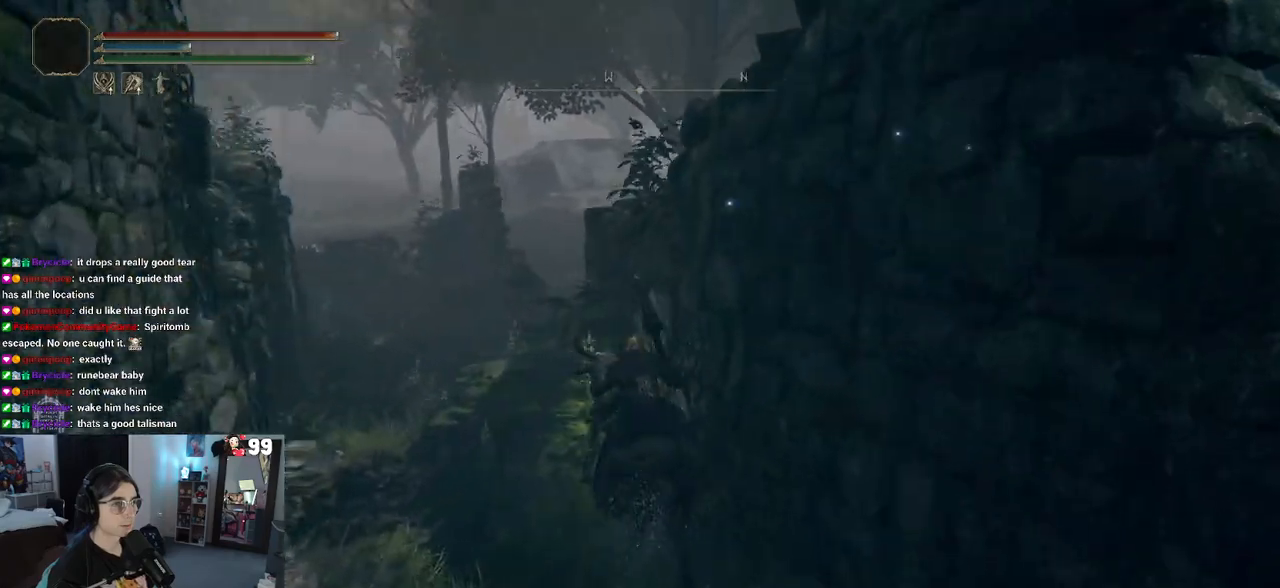
{"buttons": ["CROSS"], "left_stick": "up-right", "right_stick": "center", "events": [[267, "left_stick", "up"], [283, "right_stick", "center"], [383, "left_stick", "up-right"], [450, "CROSS", "down"]]}
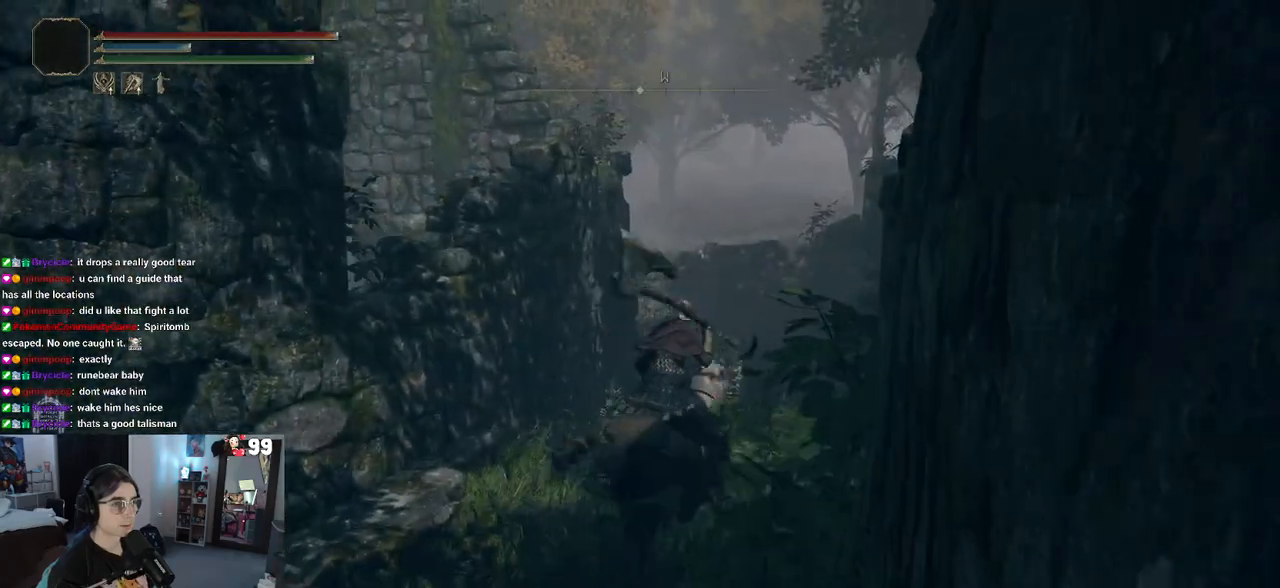
{"buttons": [], "left_stick": "up-right", "right_stick": "center", "events": [[200, "CROSS", "up"], [317, "CROSS", "down"], [433, "CROSS", "up"]]}
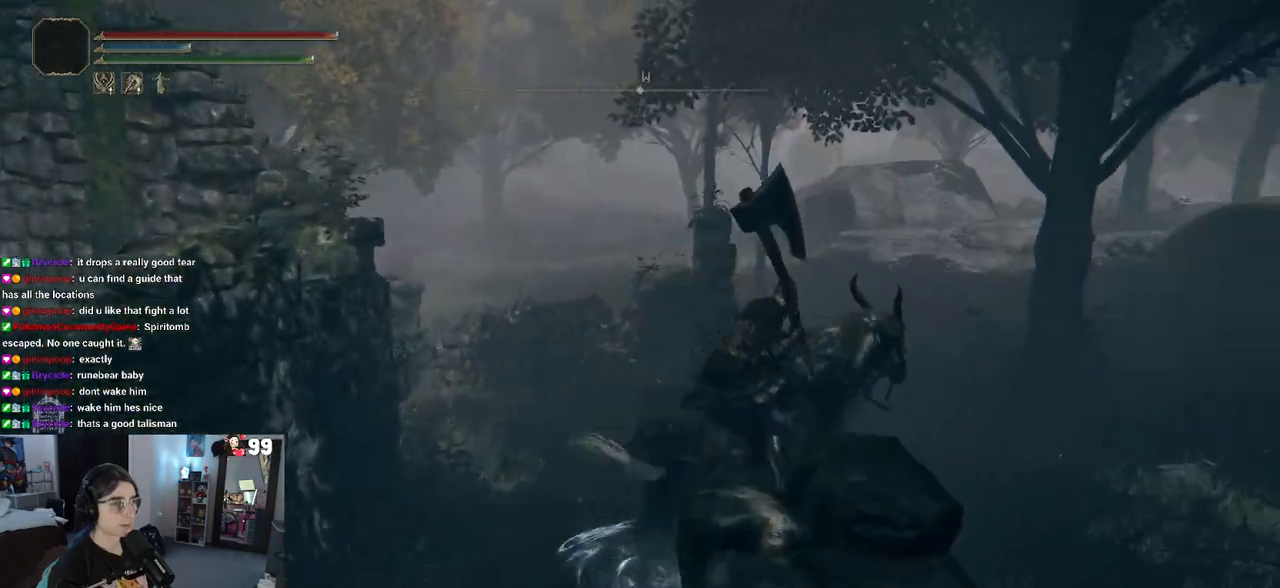
{"buttons": [], "left_stick": "up-right", "right_stick": "down-left", "events": [[17, "right_stick", "down-left"]]}
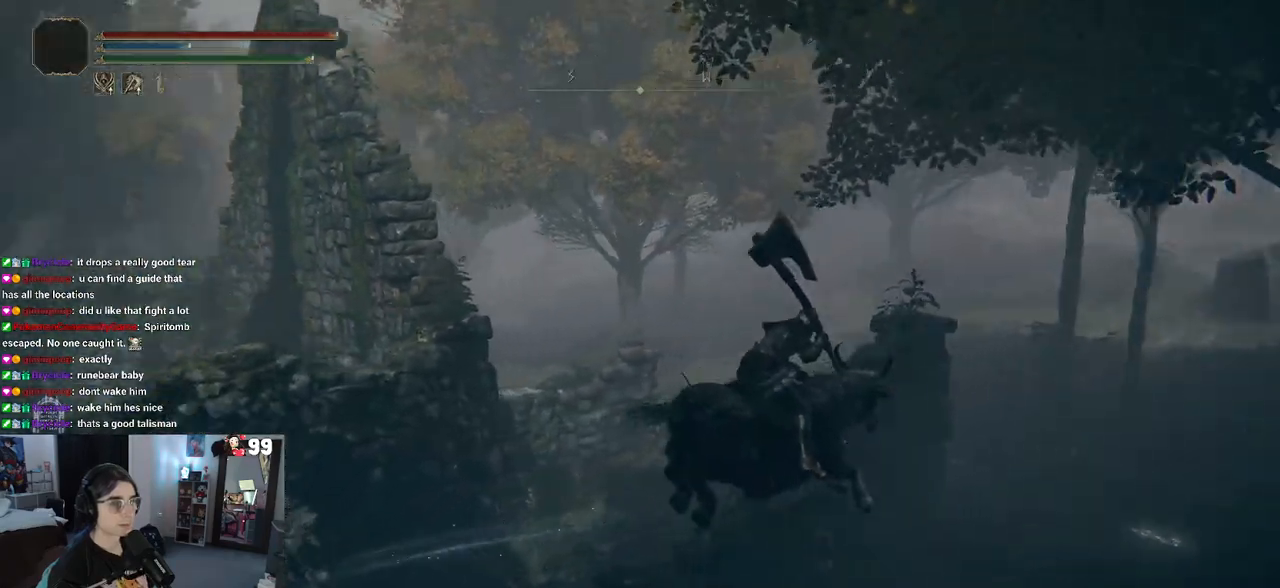
{"buttons": ["CROSS"], "left_stick": "up-right", "right_stick": "center", "events": [[333, "right_stick", "center"], [417, "CROSS", "down"]]}
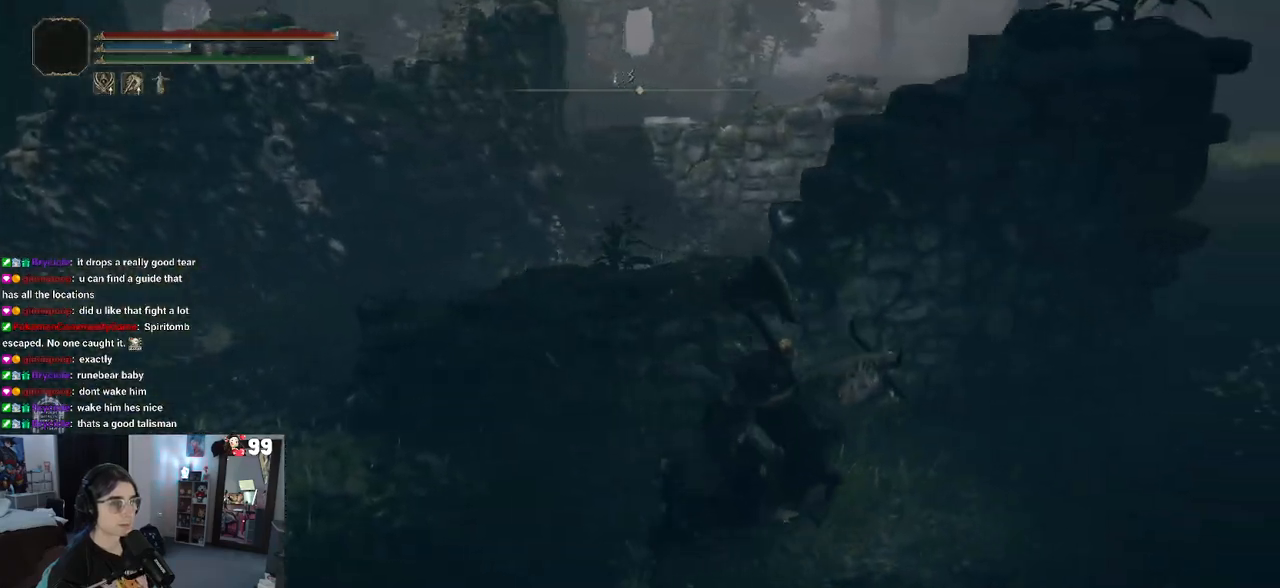
{"buttons": [], "left_stick": "up-right", "right_stick": "left", "events": [[17, "left_stick", "right"], [100, "CROSS", "up"], [133, "left_stick", "up-right"], [367, "right_stick", "left"]]}
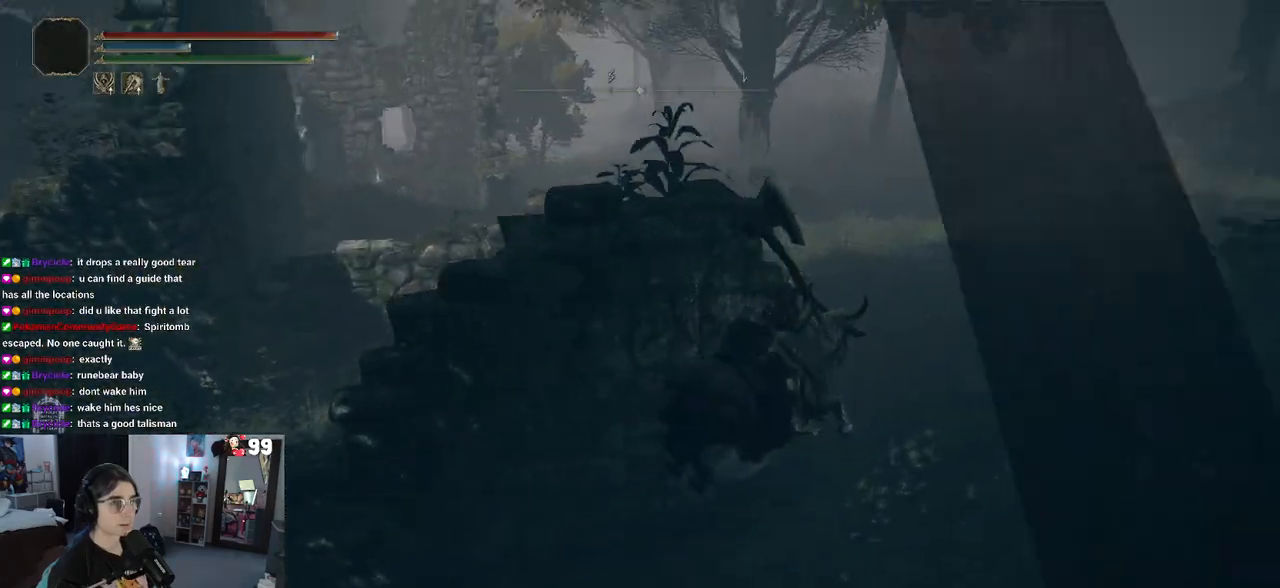
{"buttons": [], "left_stick": "up-right", "right_stick": "left", "events": []}
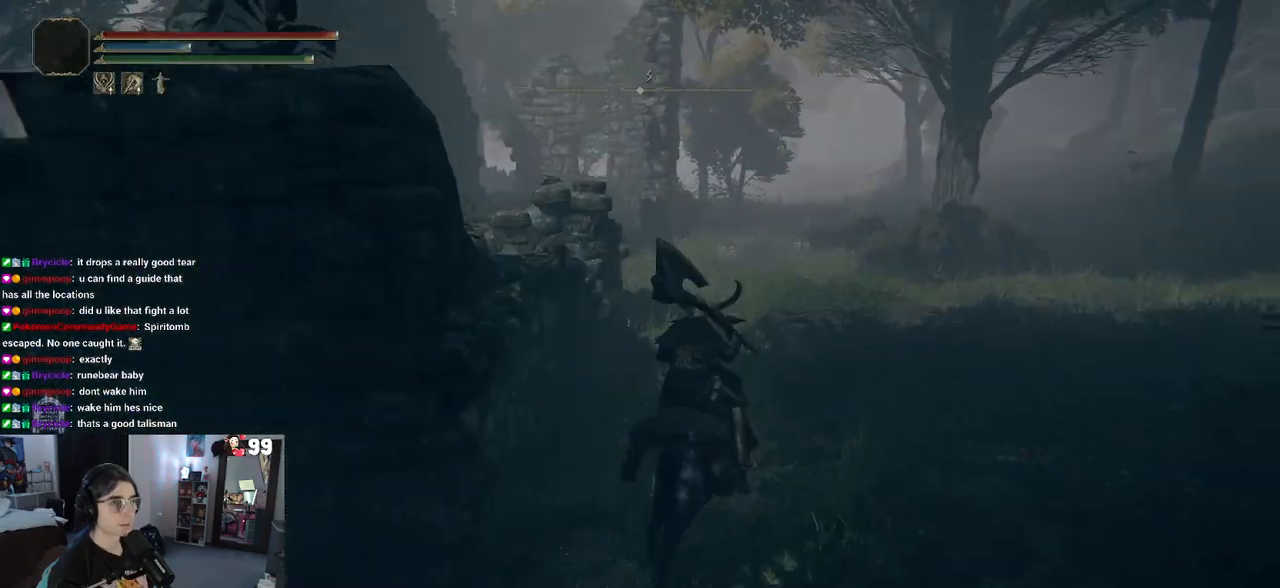
{"buttons": [], "left_stick": "up-right", "right_stick": "left", "events": []}
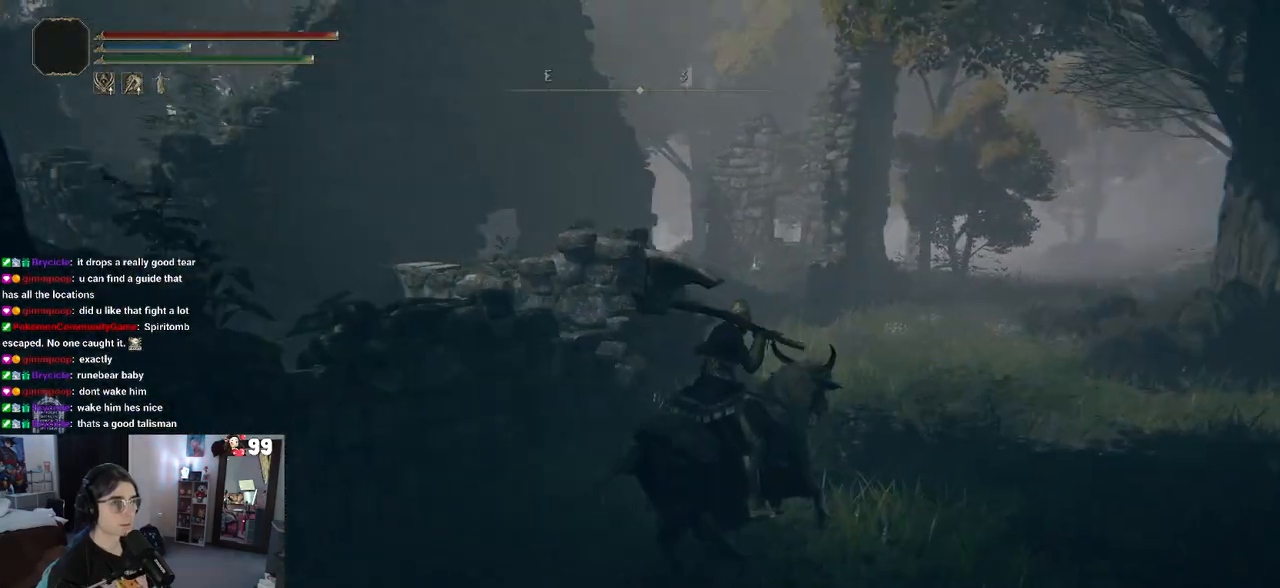
{"buttons": [], "left_stick": "up-right", "right_stick": "left", "events": []}
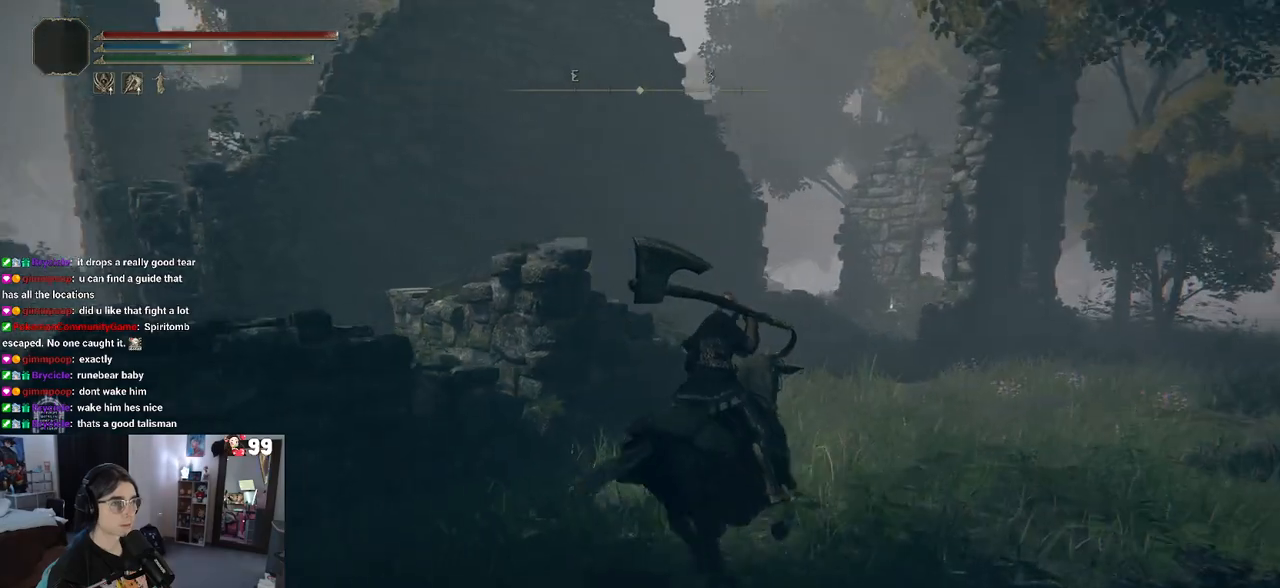
{"buttons": [], "left_stick": "up-right", "right_stick": "left", "events": []}
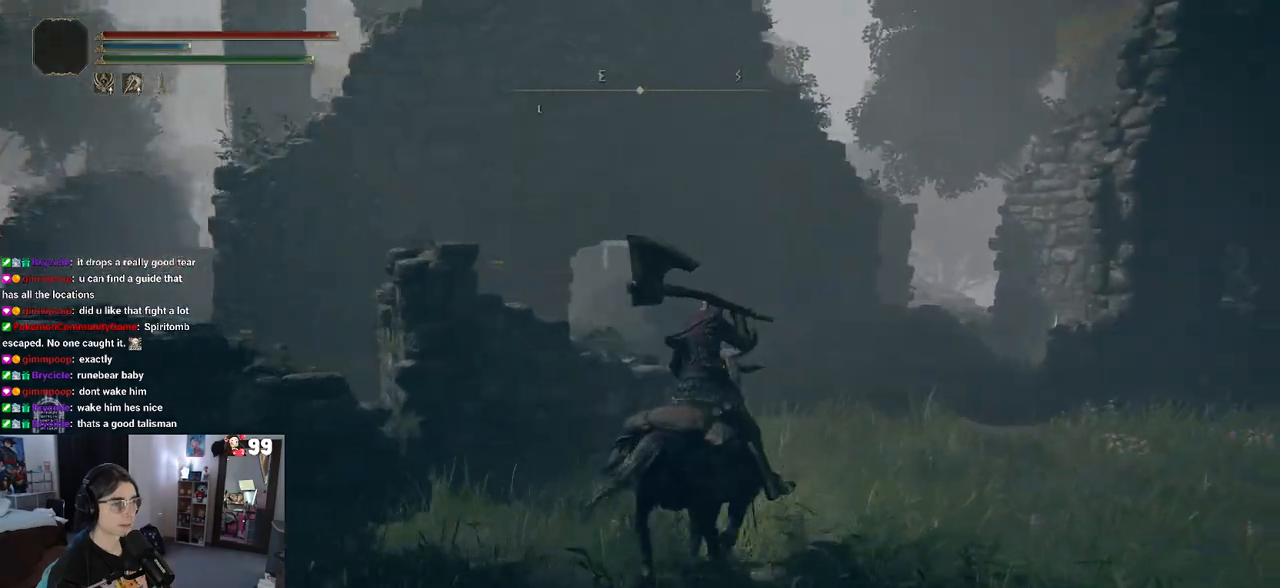
{"buttons": [], "left_stick": "up-right", "right_stick": "center", "events": [[83, "right_stick", "center"]]}
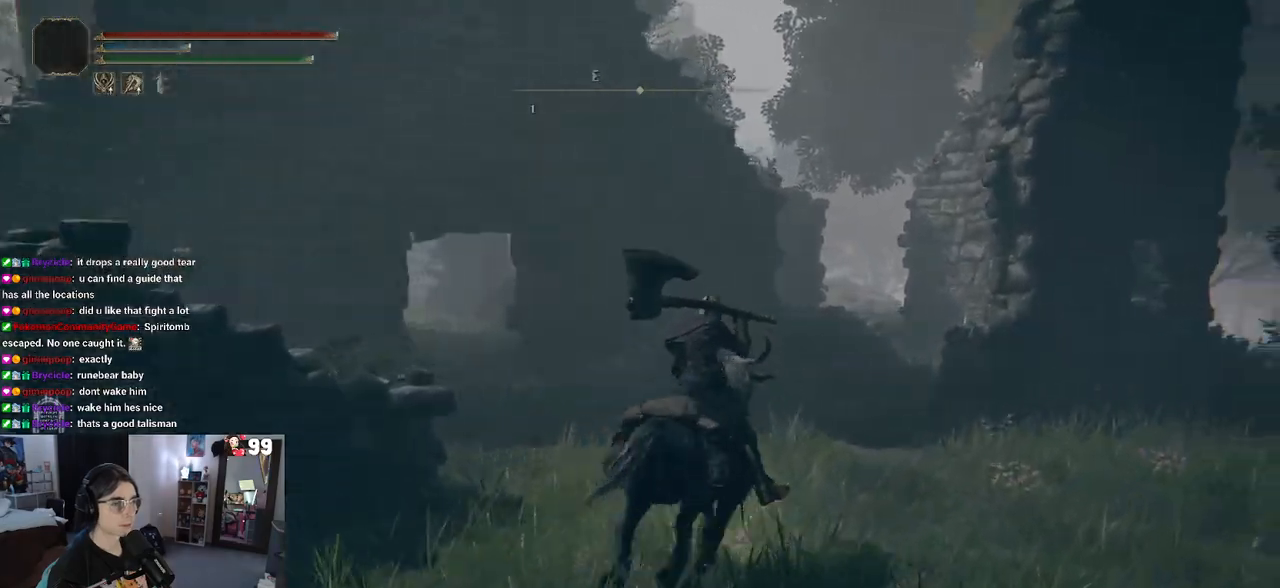
{"buttons": [], "left_stick": "up-right", "right_stick": "right", "events": [[450, "right_stick", "right"]]}
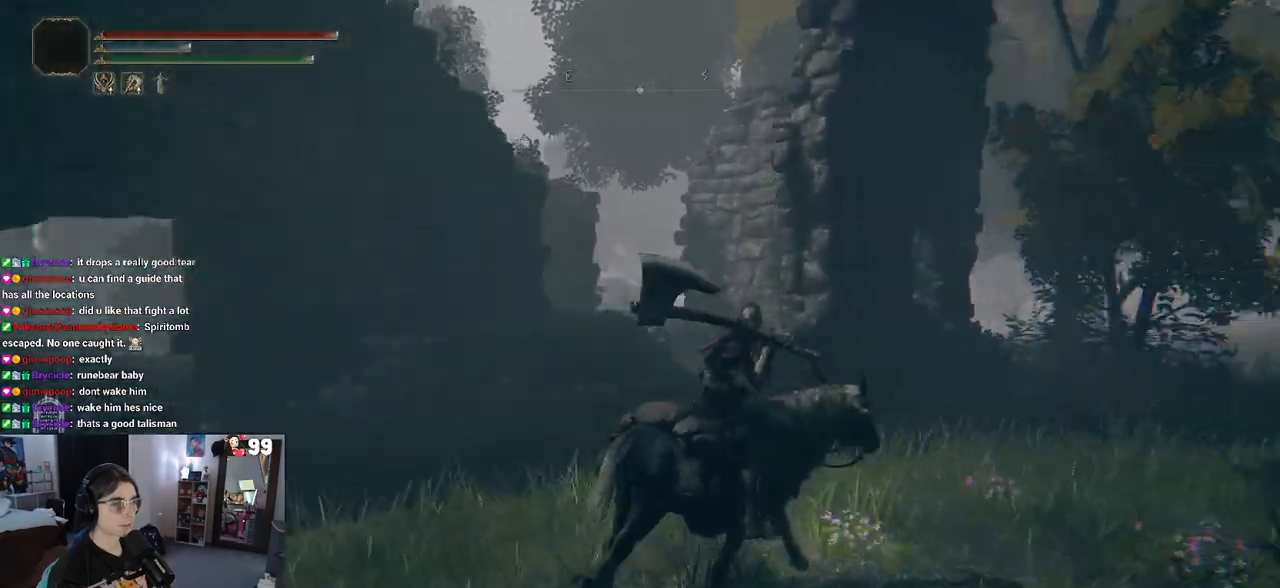
{"buttons": [], "left_stick": "up-right", "right_stick": "center", "events": [[500, "right_stick", "center"]]}
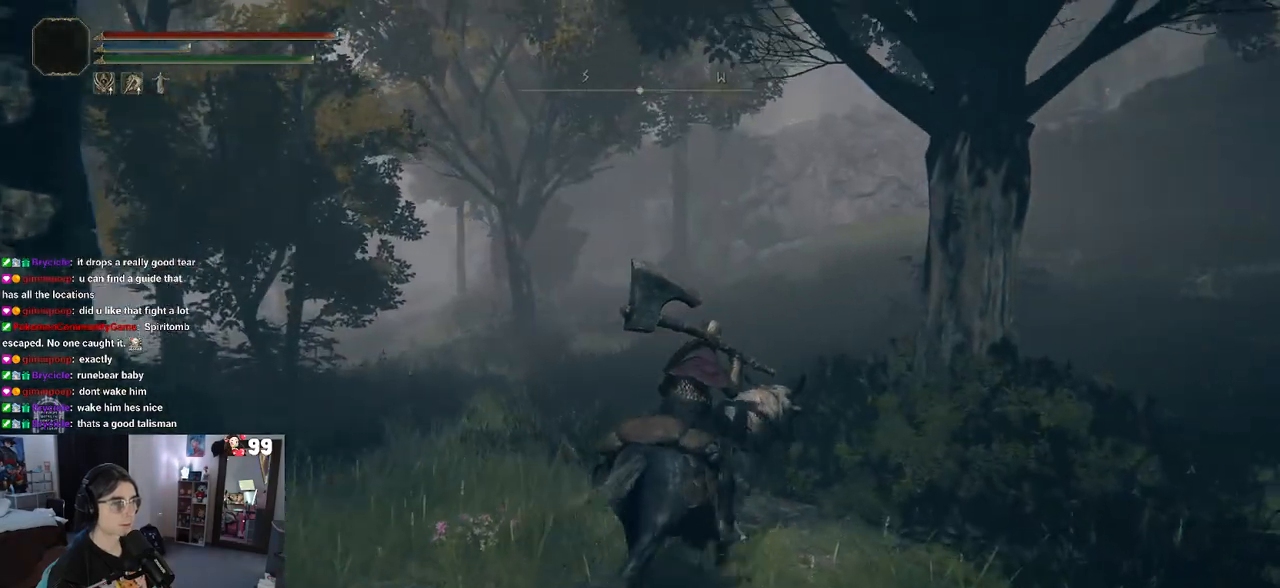
{"buttons": [], "left_stick": "up-right", "right_stick": "center", "events": []}
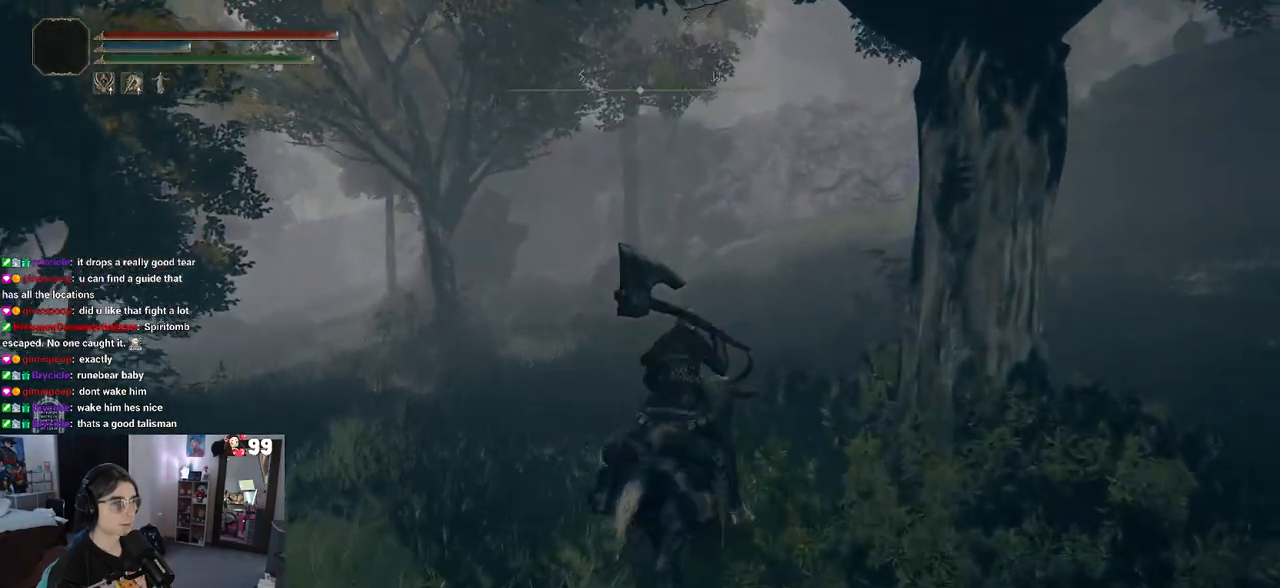
{"buttons": [], "left_stick": "up", "right_stick": "right", "events": [[17, "right_stick", "right"], [150, "left_stick", "up"]]}
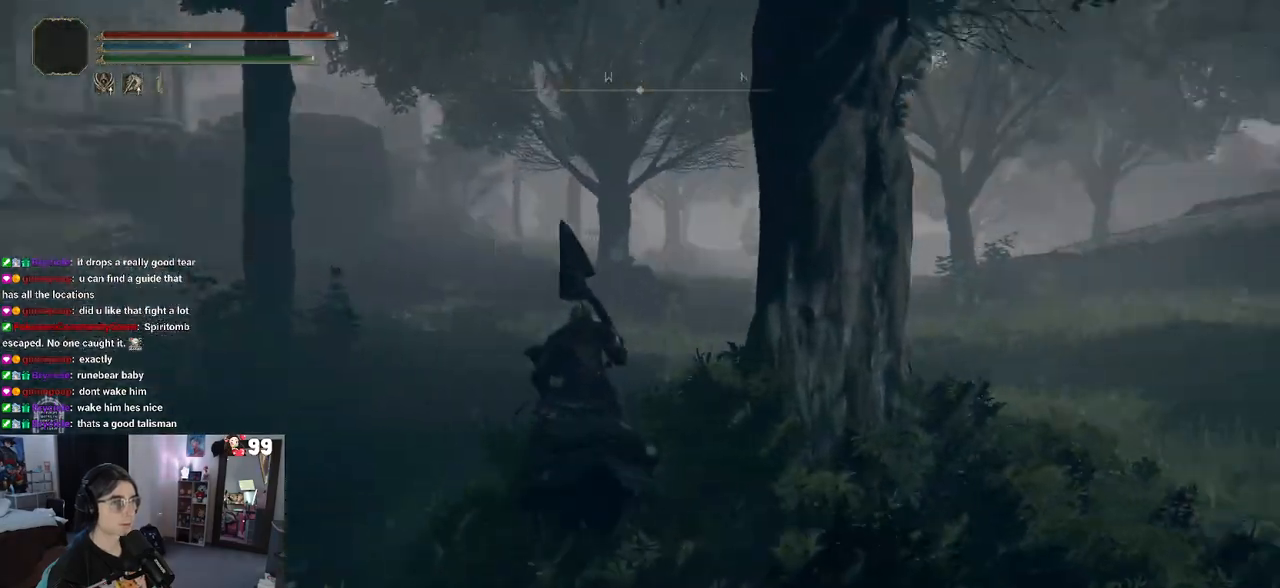
{"buttons": [], "left_stick": "up", "right_stick": "right", "events": []}